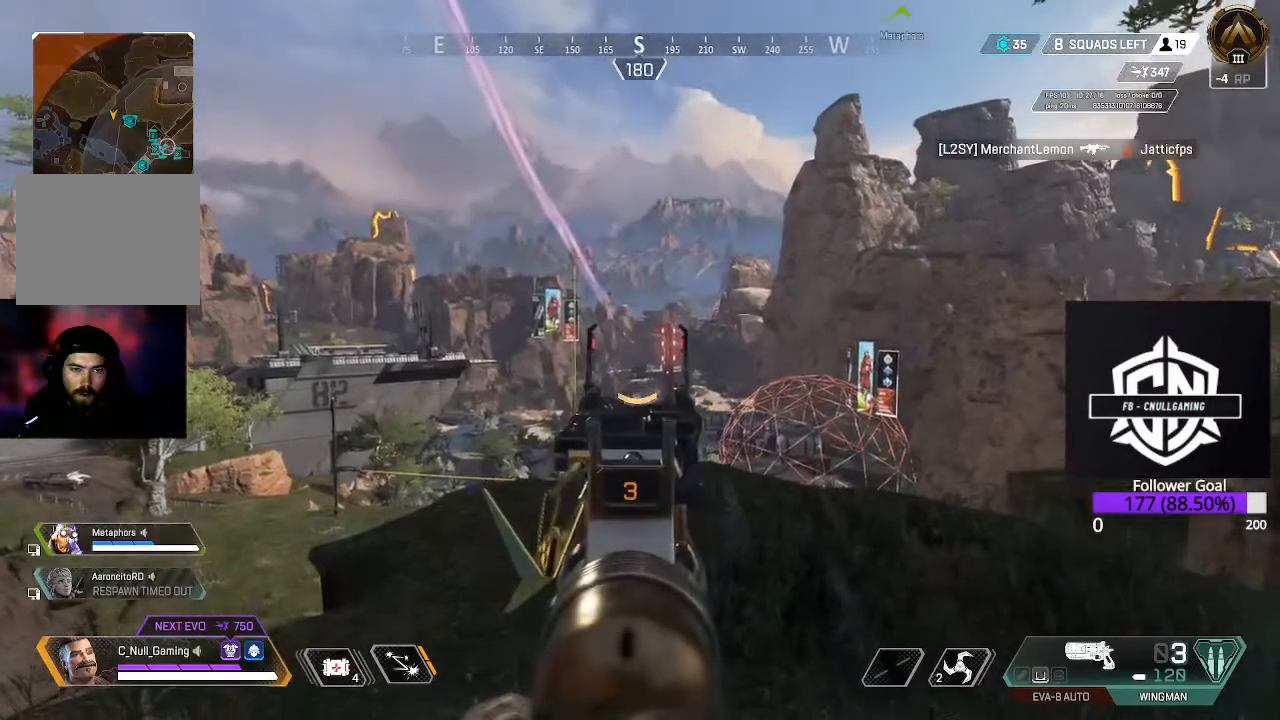
Gameplay with a controller (Xbox layout); each line is a JSON object with the inputs held at the frame after it (dt_ms = milliseconds from this image to that frame). "events" lists button and stick changes between this image and that frame as [ms after this image, input, new state], when the widget could be followed in between.
{"dt_ms": 500, "buttons": ["L2"], "left_stick": "center", "right_stick": "down-right", "events": [[117, "right_stick", "down-right"], [133, "R2", "down"], [317, "R2", "up"]]}
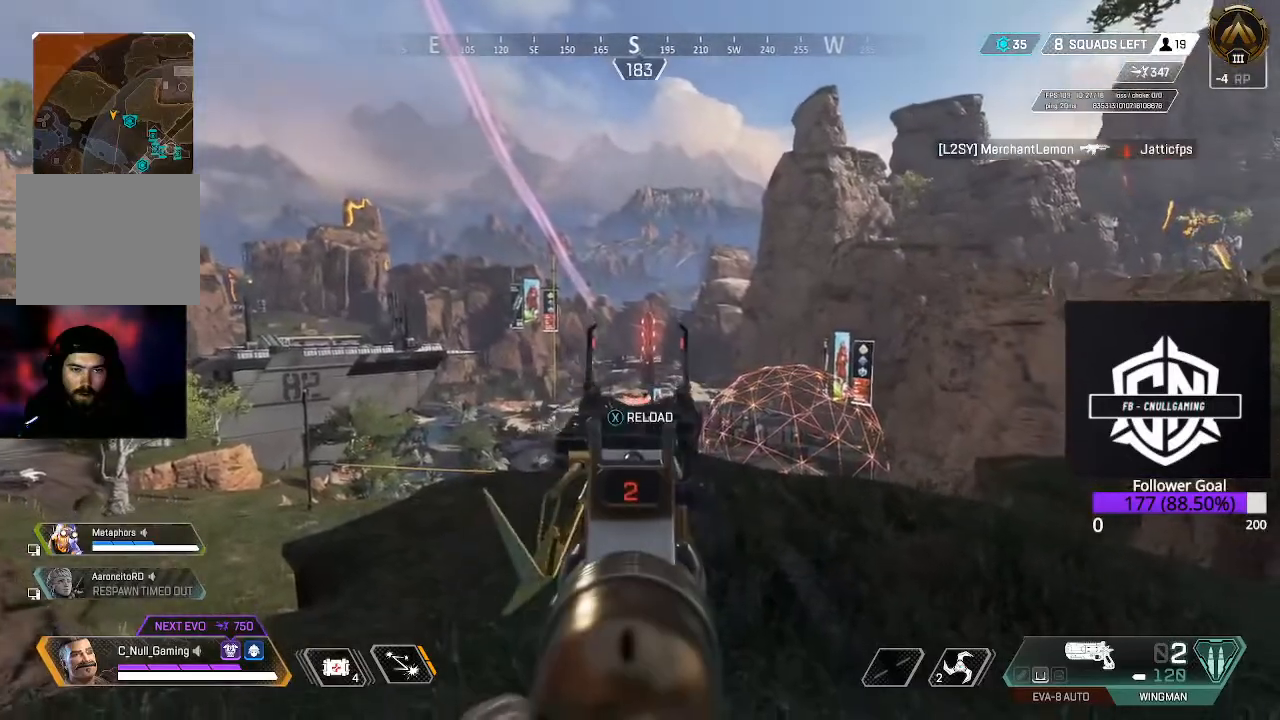
{"dt_ms": 500, "buttons": ["L2", "R2"], "left_stick": "center", "right_stick": "down", "events": [[183, "right_stick", "down"], [333, "R2", "down"]]}
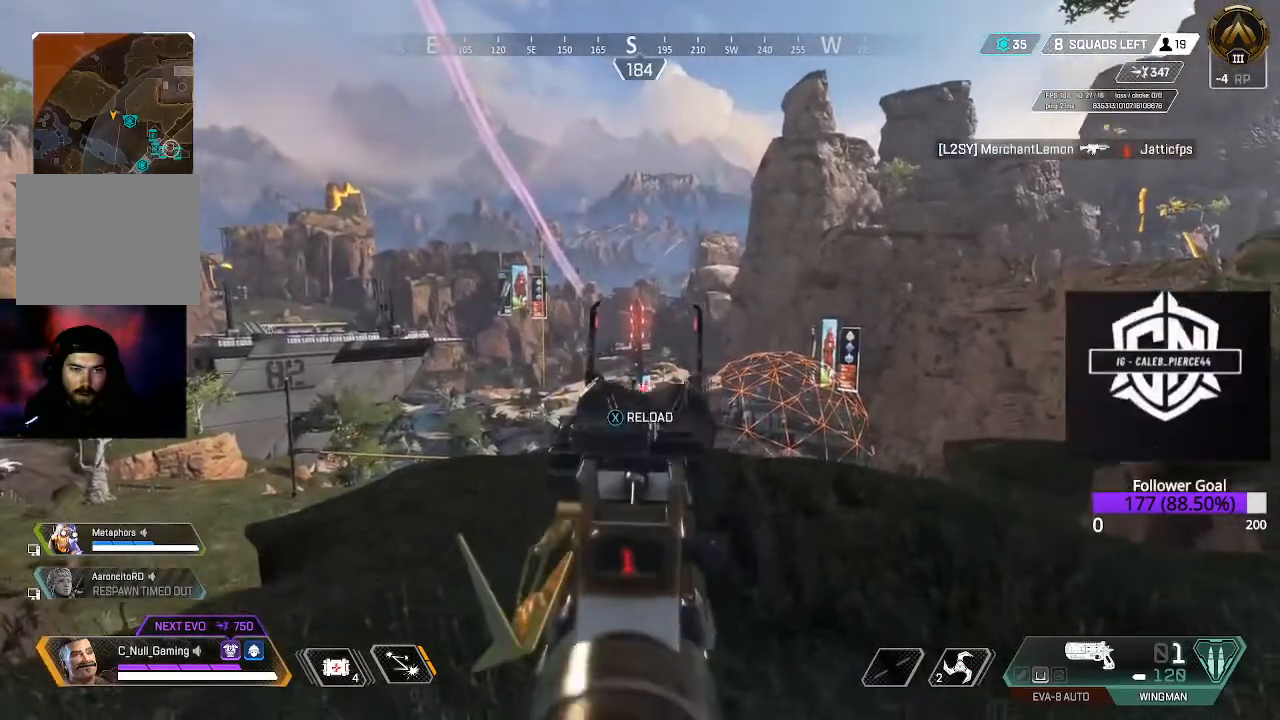
{"dt_ms": 500, "buttons": [], "left_stick": "down-left", "right_stick": "down-left", "events": [[33, "R2", "up"], [167, "right_stick", "center"], [300, "L2", "up"], [317, "X", "down"], [333, "left_stick", "down"], [400, "X", "up"], [433, "left_stick", "down-left"], [500, "right_stick", "down-left"]]}
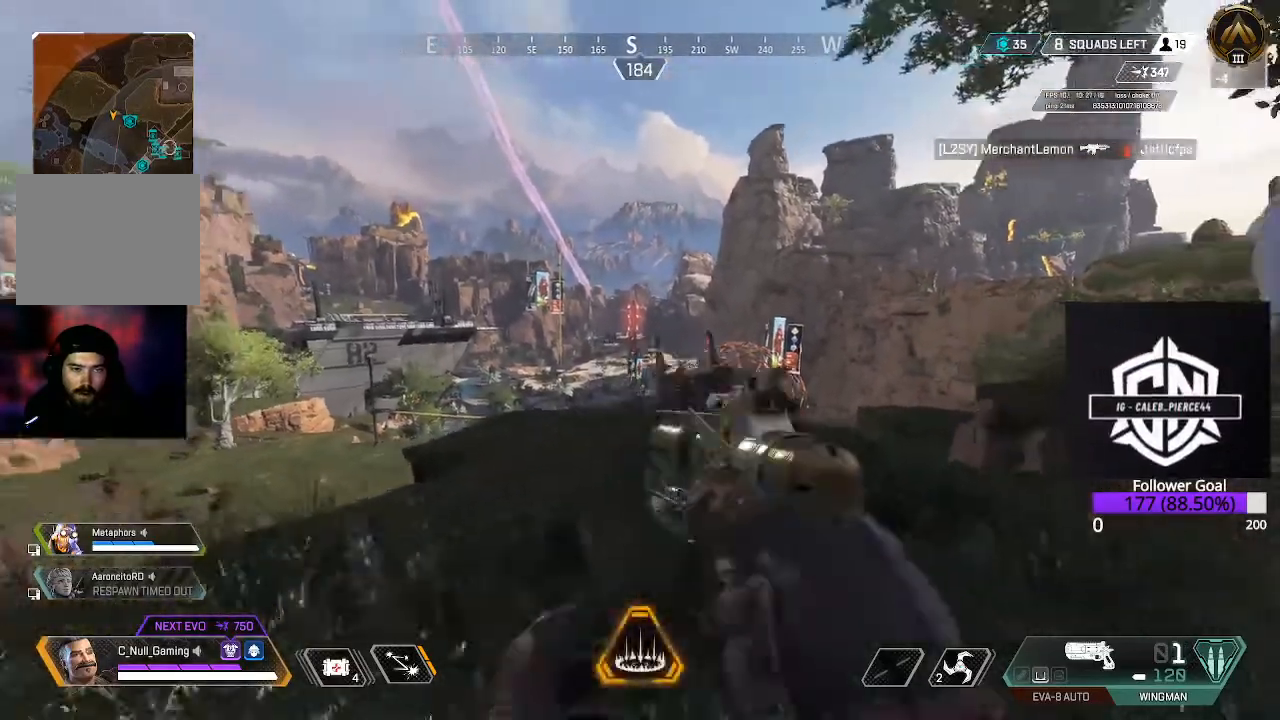
{"dt_ms": 500, "buttons": [], "left_stick": "up-left", "right_stick": "left", "events": [[67, "right_stick", "left"], [167, "left_stick", "up-left"], [250, "L3", "down"], [267, "right_stick", "center"], [433, "L3", "up"], [433, "right_stick", "left"]]}
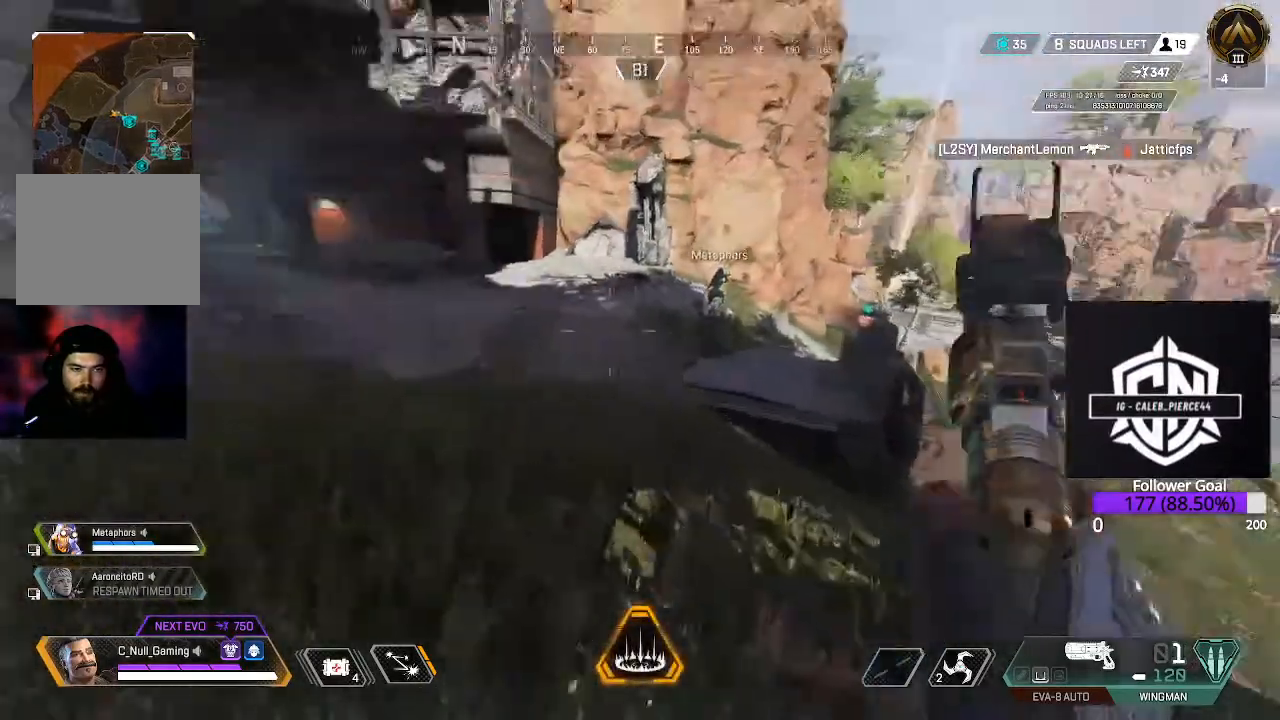
{"dt_ms": 500, "buttons": ["B"], "left_stick": "up", "right_stick": "center", "events": [[50, "L3", "down"], [50, "left_stick", "up"], [100, "right_stick", "center"], [233, "L3", "up"], [267, "B", "down"]]}
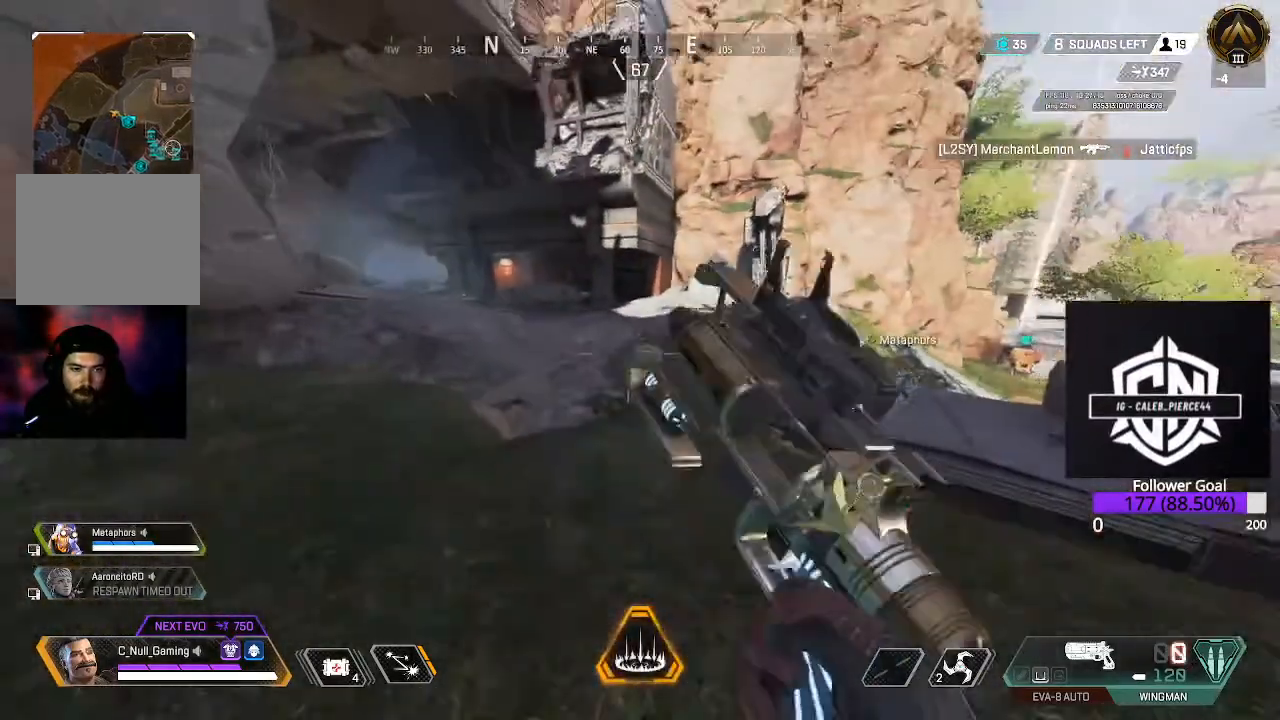
{"dt_ms": 500, "buttons": [], "left_stick": "up", "right_stick": "left", "events": [[50, "B", "up"], [150, "A", "down"], [317, "A", "up"], [467, "right_stick", "left"]]}
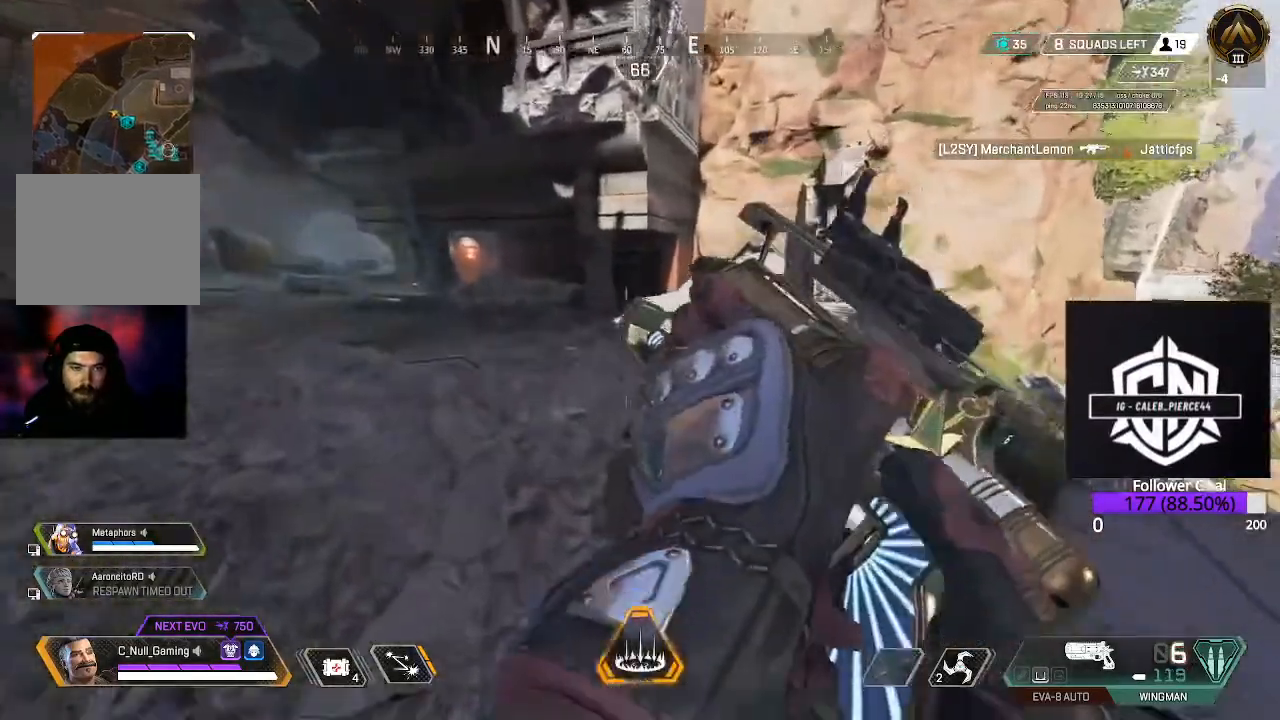
{"dt_ms": 500, "buttons": [], "left_stick": "up", "right_stick": "right", "events": [[167, "right_stick", "center"], [300, "L3", "down"], [500, "L3", "up"], [500, "right_stick", "right"]]}
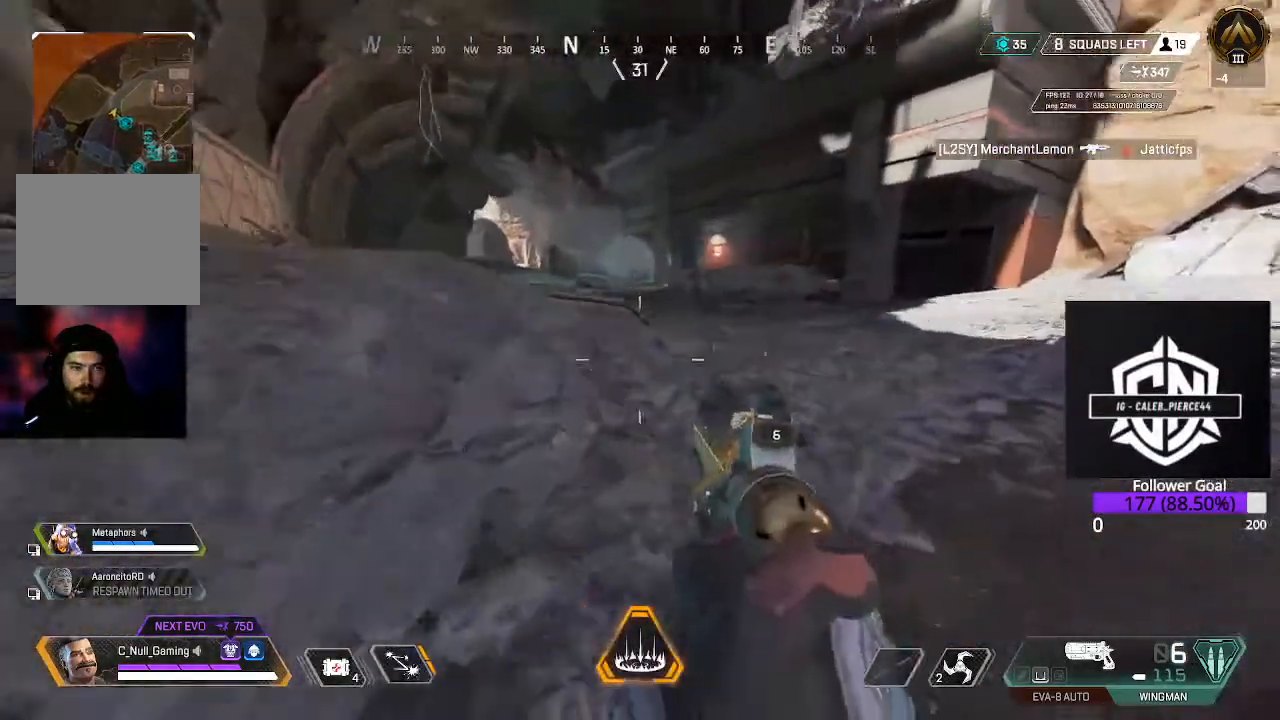
{"dt_ms": 500, "buttons": ["L3"], "left_stick": "up", "right_stick": "center", "events": [[133, "L3", "down"], [133, "right_stick", "center"], [283, "L3", "up"], [317, "right_stick", "right"], [367, "right_stick", "up-right"], [450, "L3", "down"], [483, "right_stick", "center"]]}
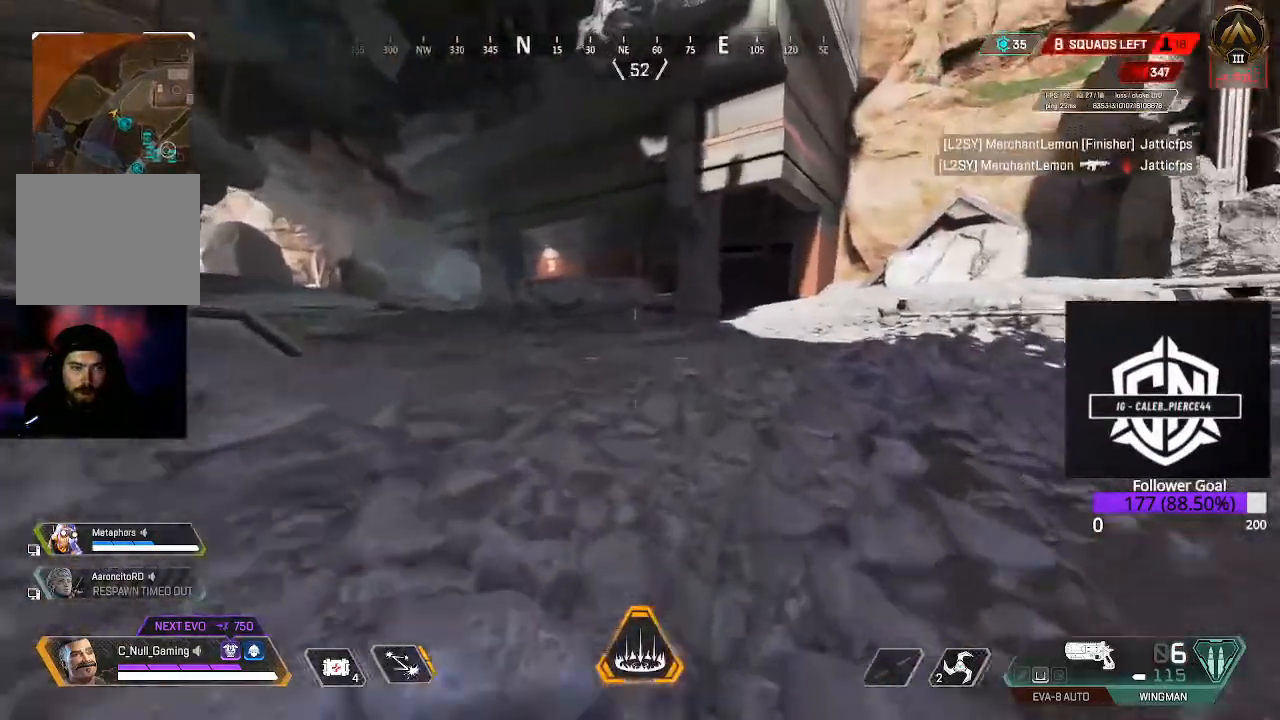
{"dt_ms": 500, "buttons": ["L3"], "left_stick": "up", "right_stick": "right", "events": [[117, "right_stick", "right"], [167, "L3", "up"], [417, "L3", "down"]]}
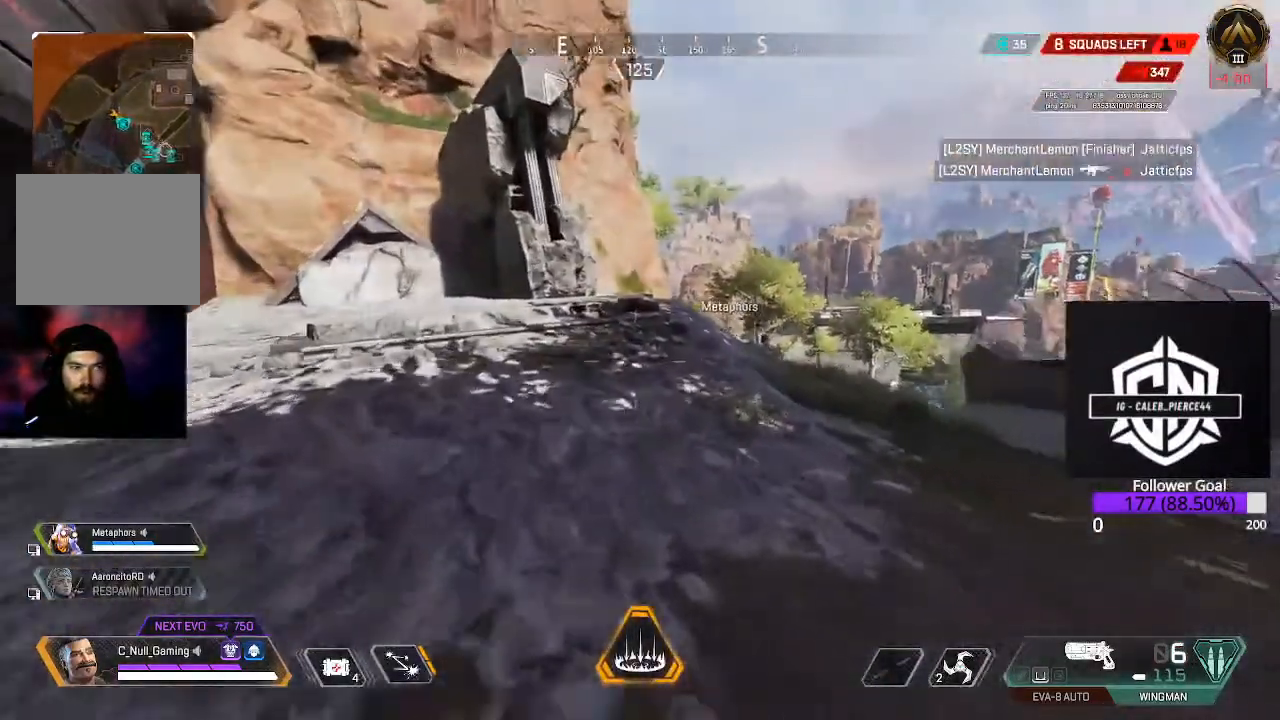
{"dt_ms": 500, "buttons": ["L3"], "left_stick": "up", "right_stick": "center", "events": [[50, "right_stick", "center"], [150, "L3", "up"], [400, "L3", "down"]]}
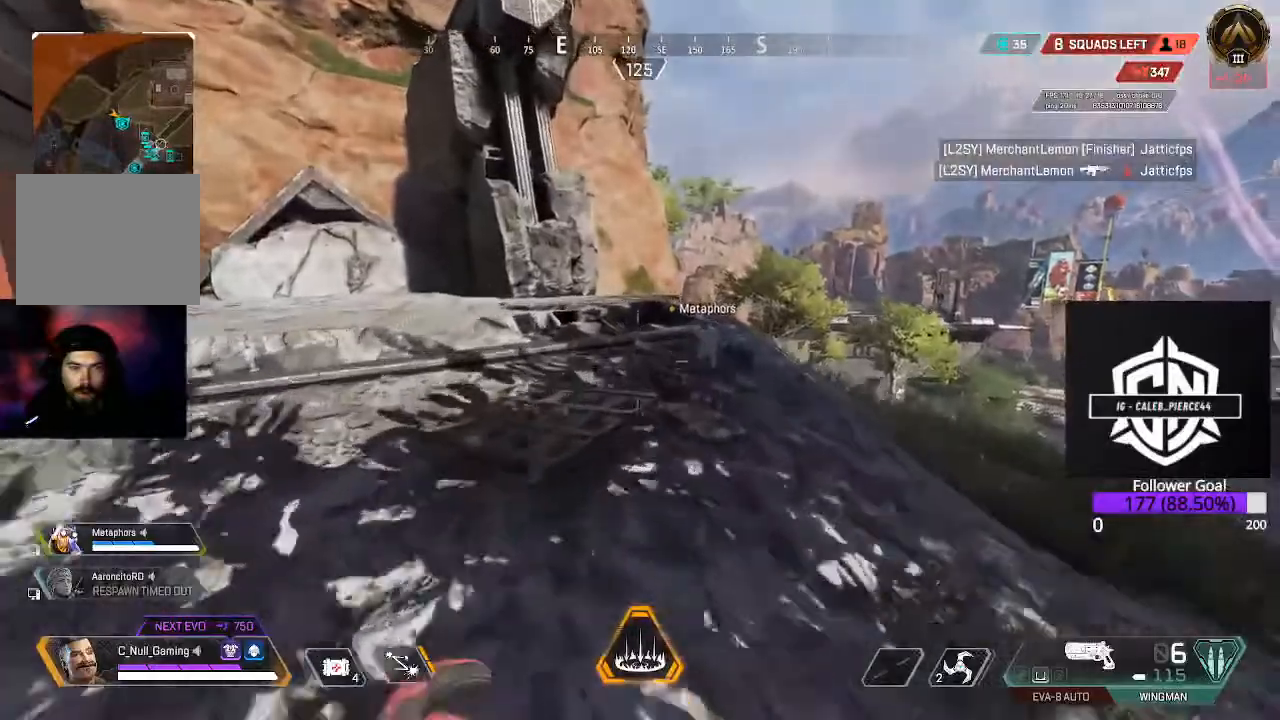
{"dt_ms": 500, "buttons": ["L3"], "left_stick": "up", "right_stick": "center", "events": [[150, "L3", "up"], [217, "right_stick", "right"], [333, "L3", "down"], [367, "right_stick", "center"]]}
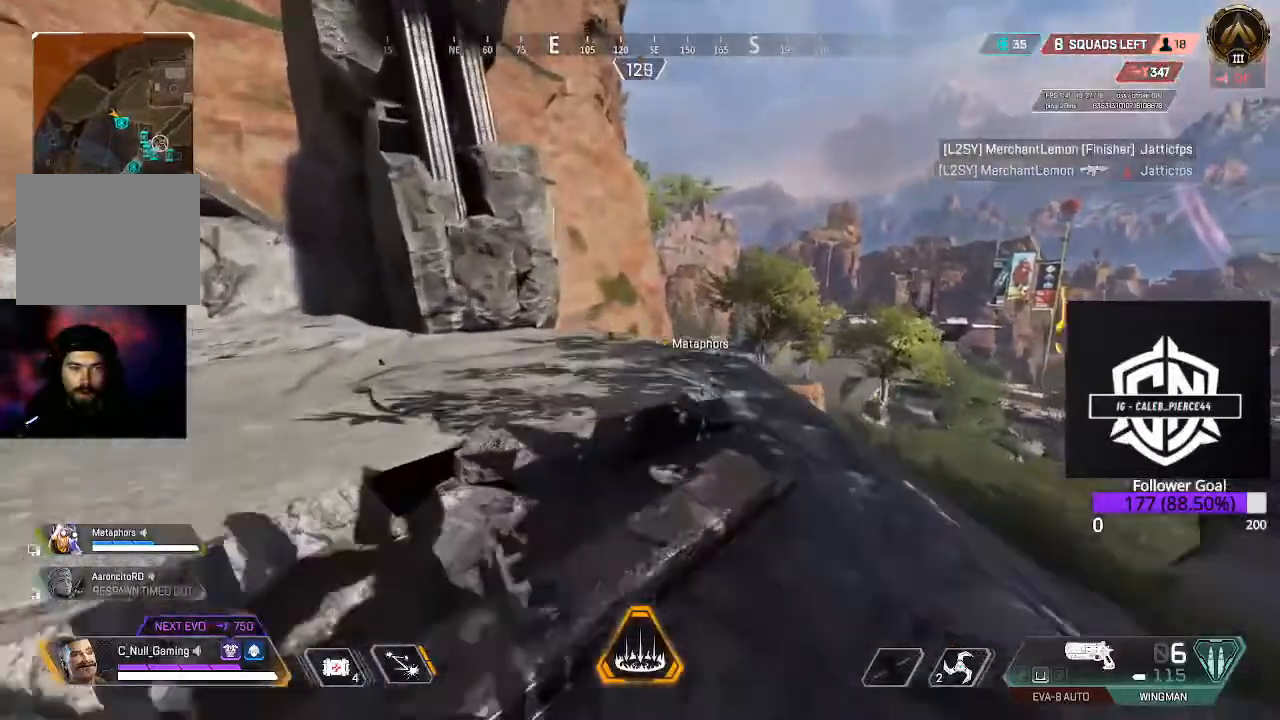
{"dt_ms": 500, "buttons": [], "left_stick": "up", "right_stick": "center", "events": [[133, "L3", "up"]]}
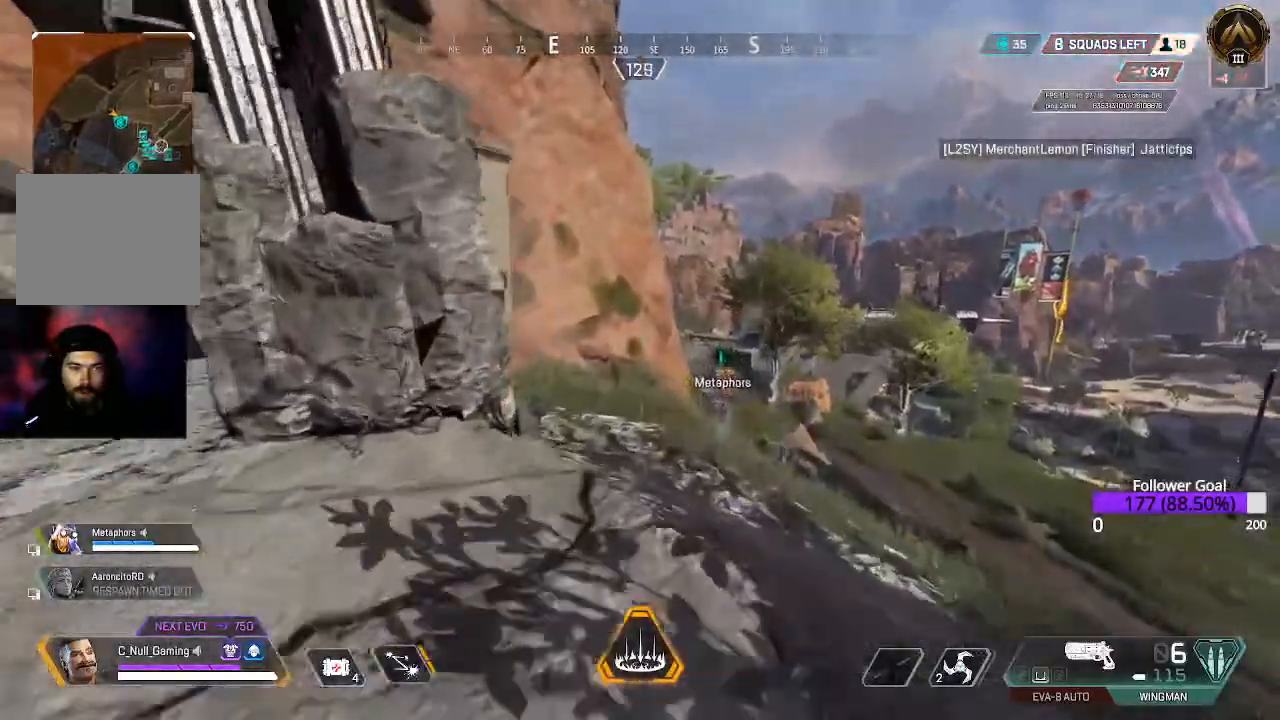
{"dt_ms": 500, "buttons": [], "left_stick": "up", "right_stick": "center", "events": [[233, "B", "down"], [483, "B", "up"]]}
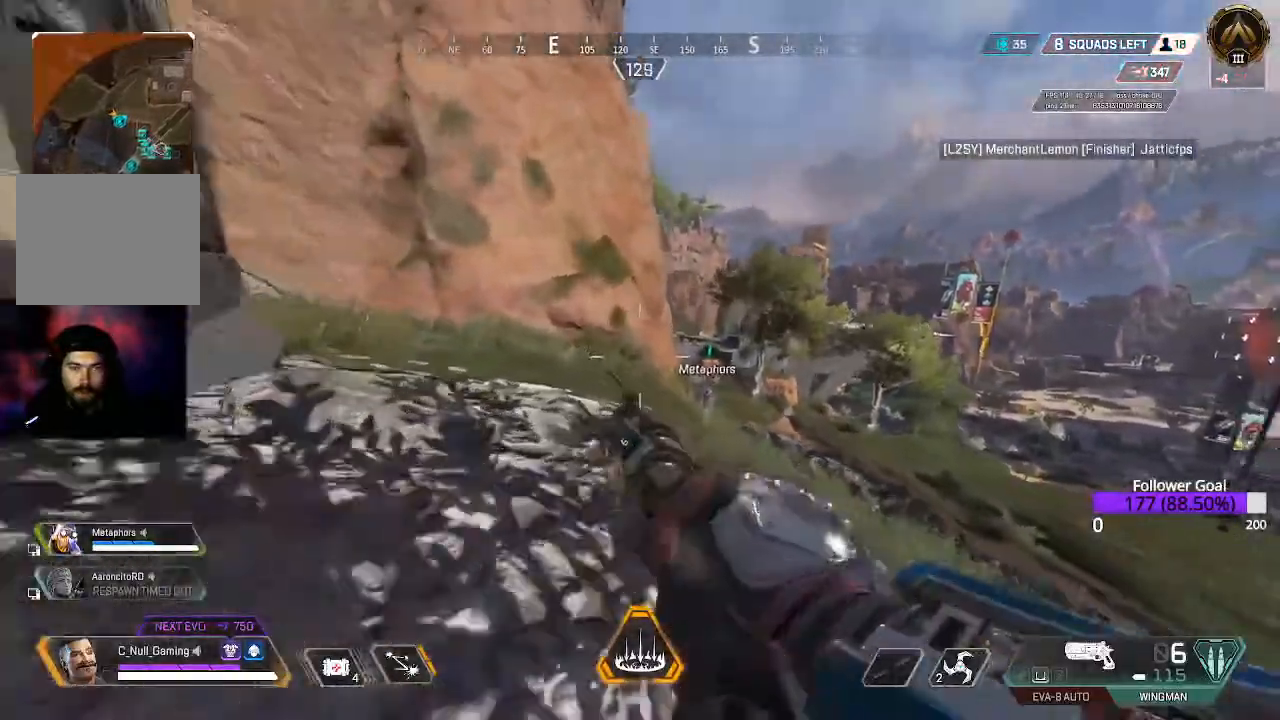
{"dt_ms": 1000, "buttons": ["L3"], "left_stick": "up", "right_stick": "center"}
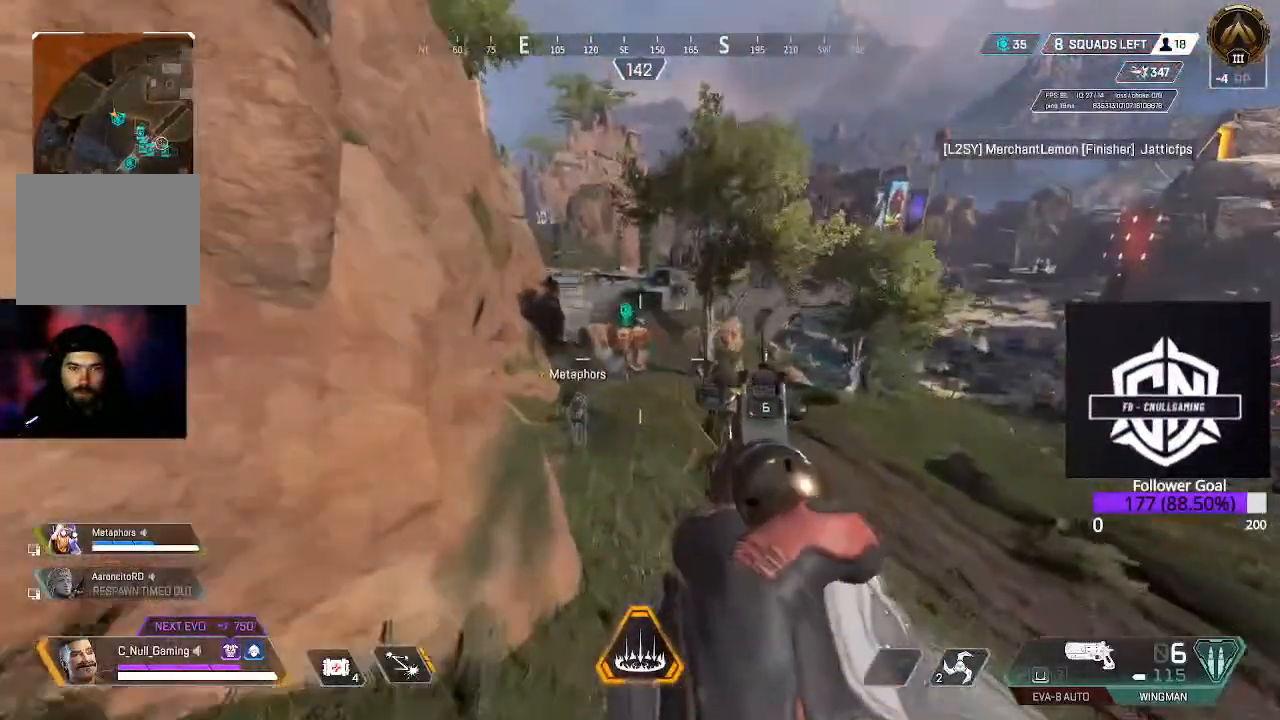
{"dt_ms": 500, "buttons": [], "left_stick": "up", "right_stick": "up-left", "events": [[167, "L3", "up"], [333, "L3", "down"], [367, "right_stick", "up-left"], [500, "L3", "up"]]}
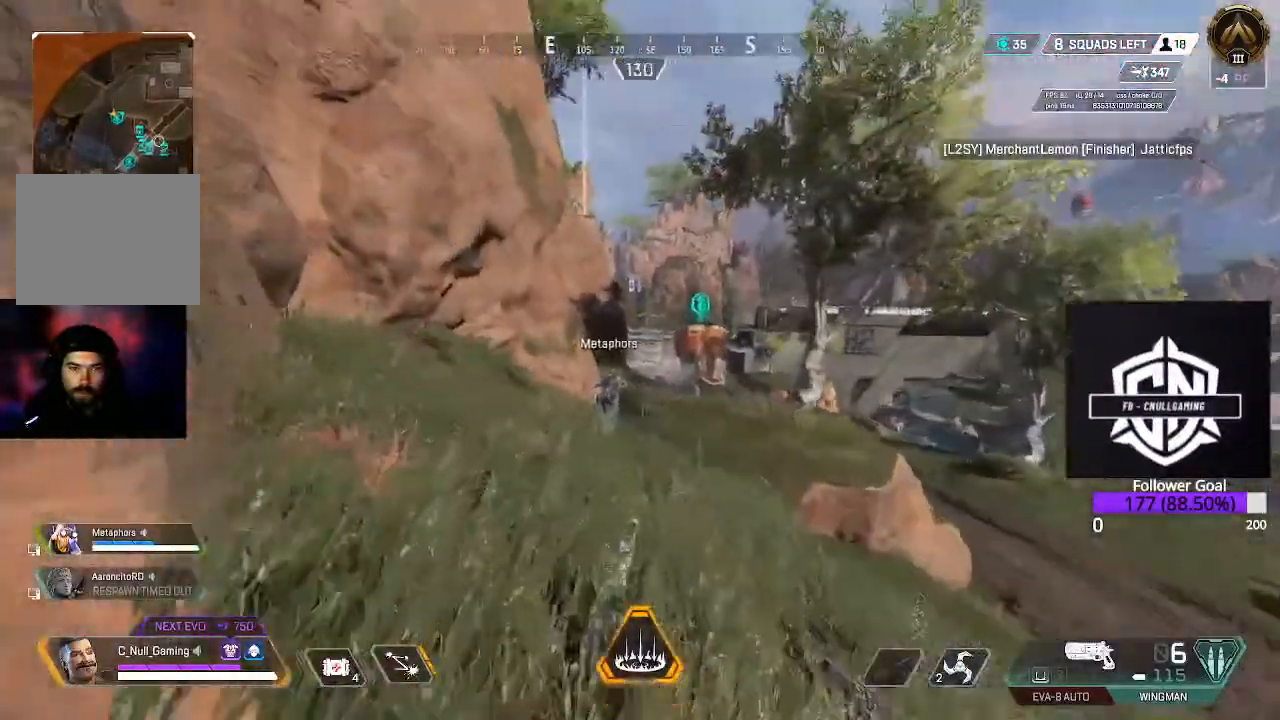
{"dt_ms": 500, "buttons": [], "left_stick": "up", "right_stick": "center", "events": [[133, "right_stick", "center"]]}
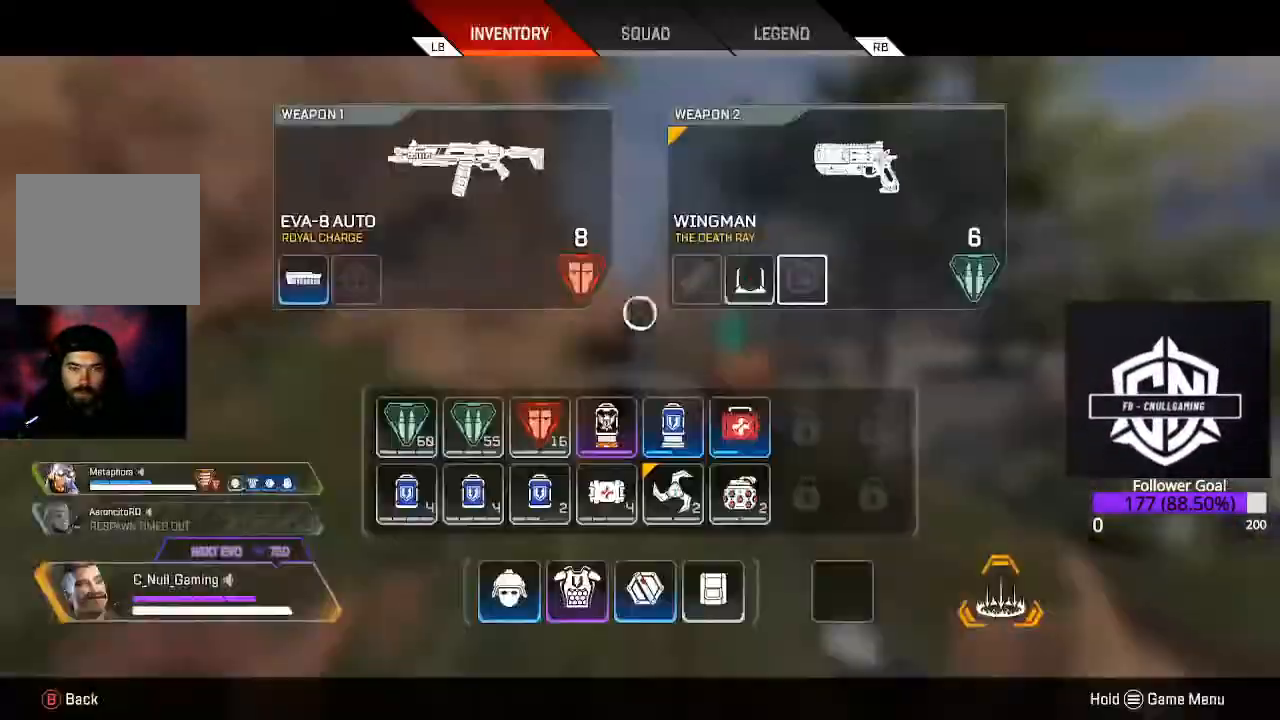
{"dt_ms": 500, "buttons": [], "left_stick": "up", "right_stick": "center", "events": [[250, "B", "down"], [383, "B", "up"]]}
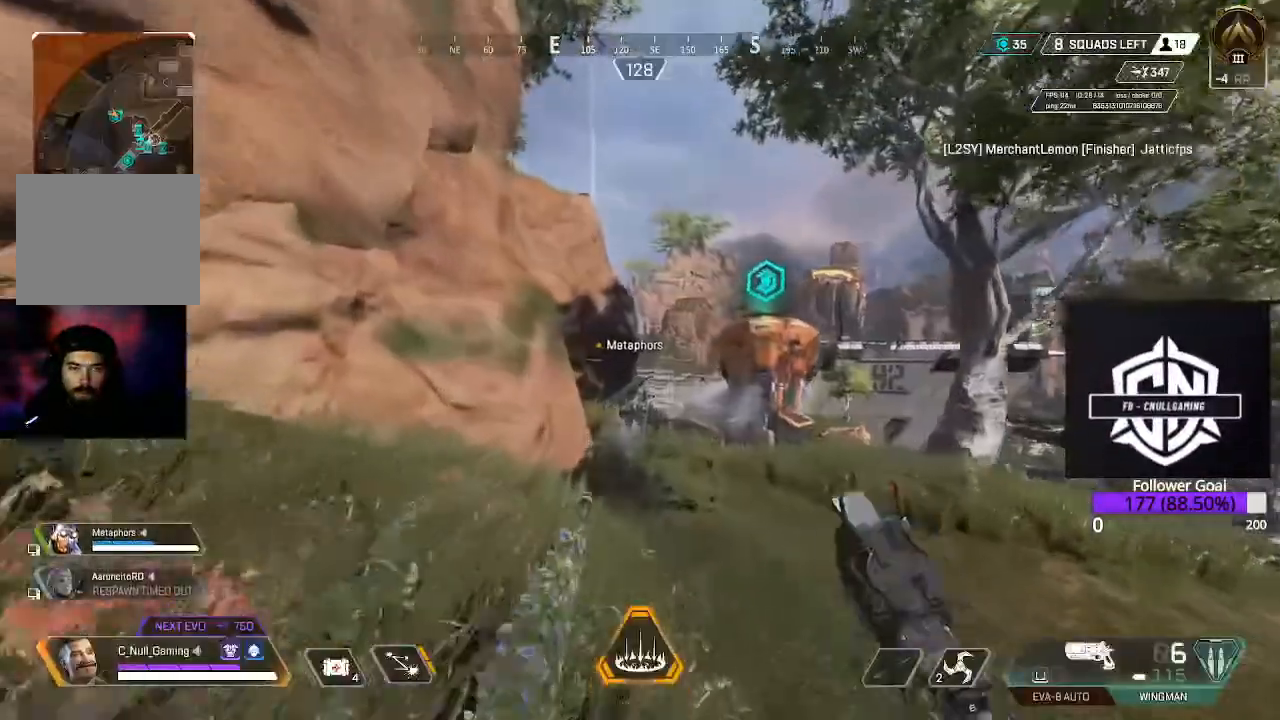
{"dt_ms": 500, "buttons": [], "left_stick": "up", "right_stick": "center", "events": [[33, "L3", "down"], [233, "L3", "up"], [233, "right_stick", "down-right"], [400, "right_stick", "center"]]}
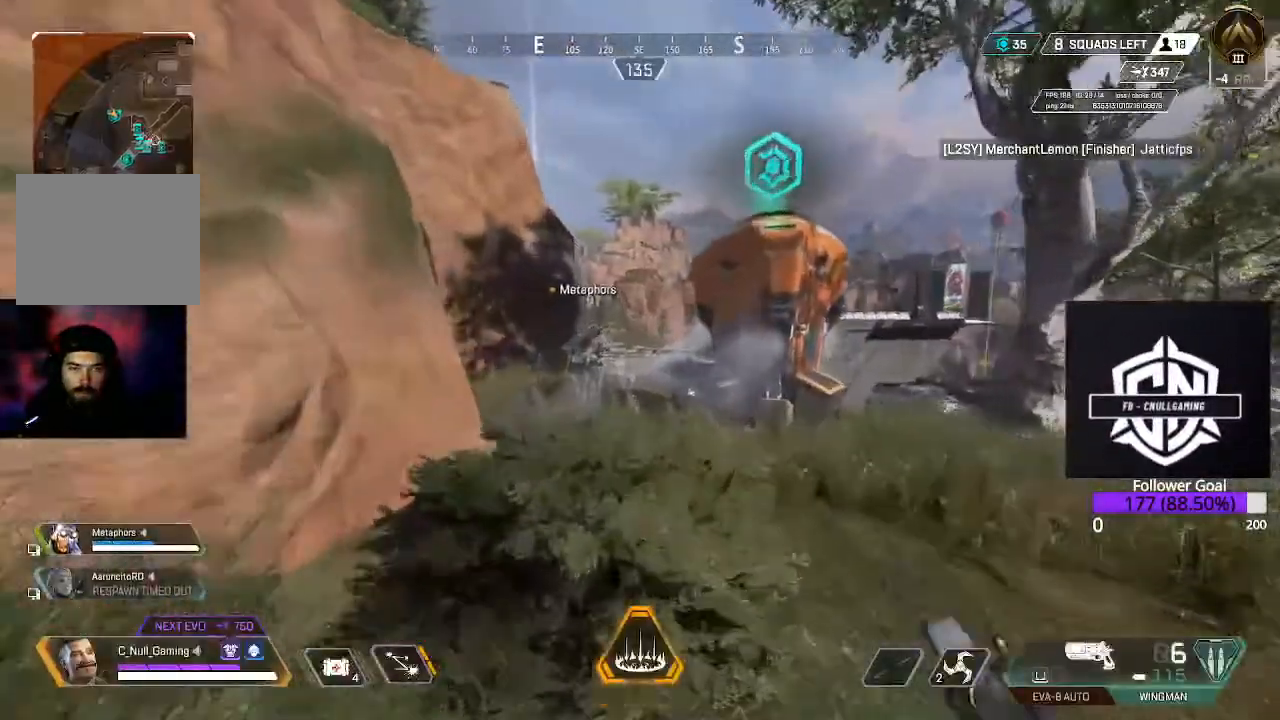
{"dt_ms": 500, "buttons": [], "left_stick": "up-right", "right_stick": "center", "events": [[367, "left_stick", "up-right"]]}
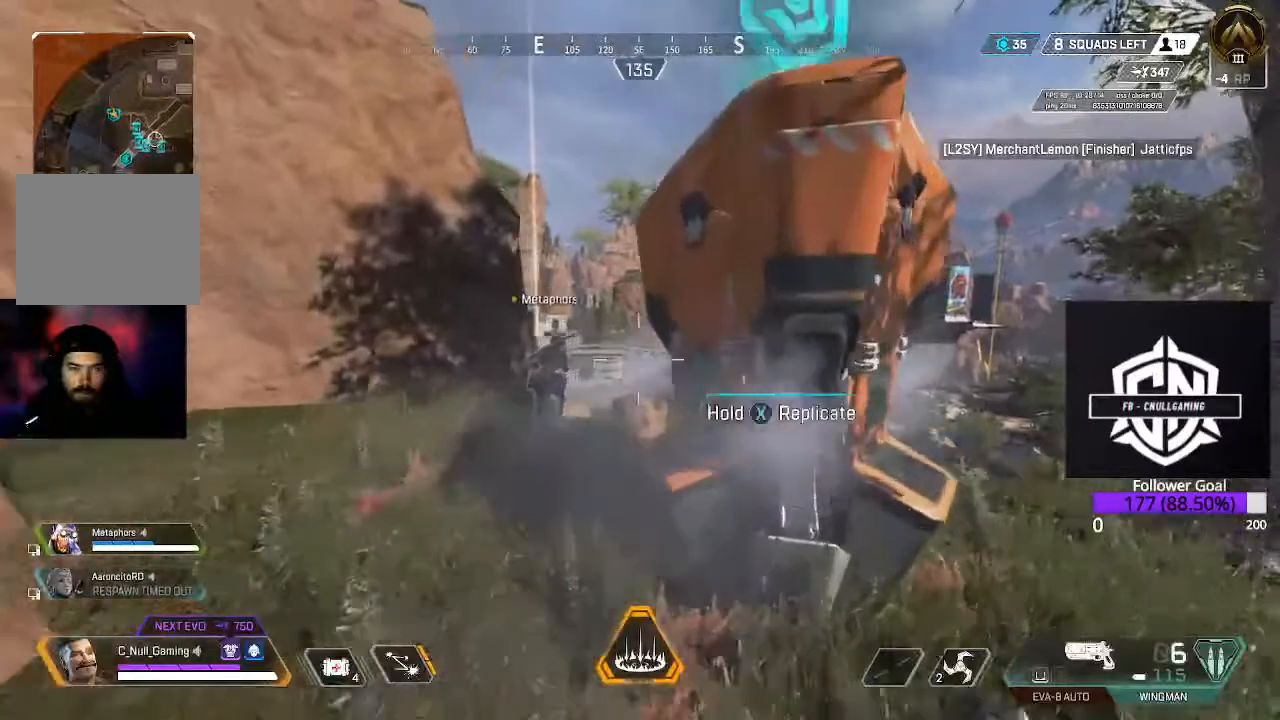
{"dt_ms": 500, "buttons": ["X"], "left_stick": "center", "right_stick": "center", "events": [[150, "X", "down"], [333, "left_stick", "center"]]}
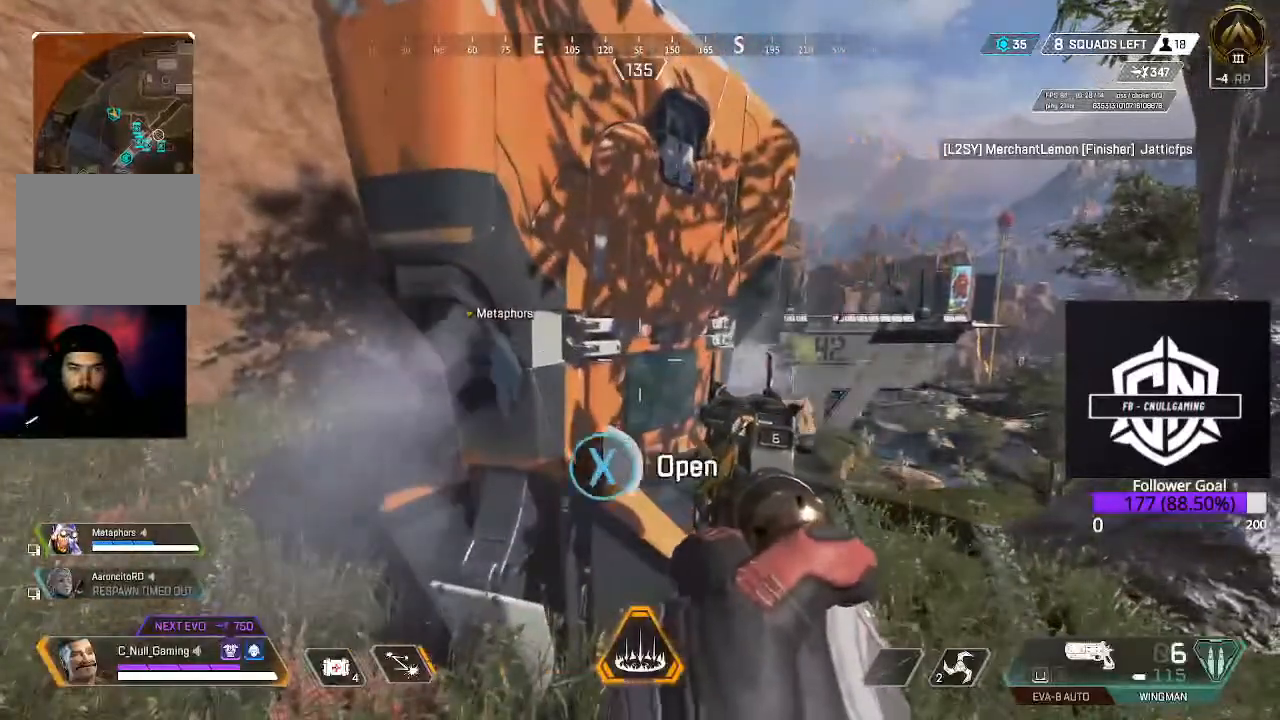
{"dt_ms": 500, "buttons": [], "left_stick": "center", "right_stick": "center", "events": [[317, "X", "up"]]}
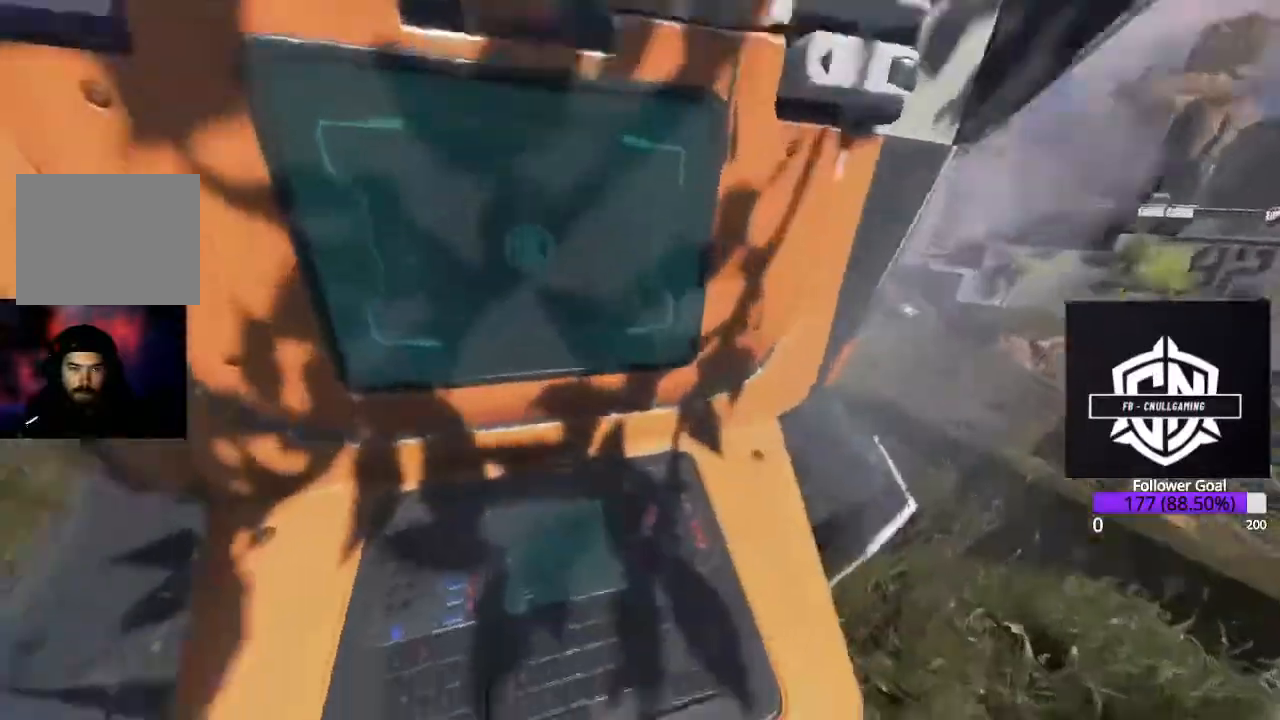
{"dt_ms": 500, "buttons": [], "left_stick": "center", "right_stick": "center", "events": []}
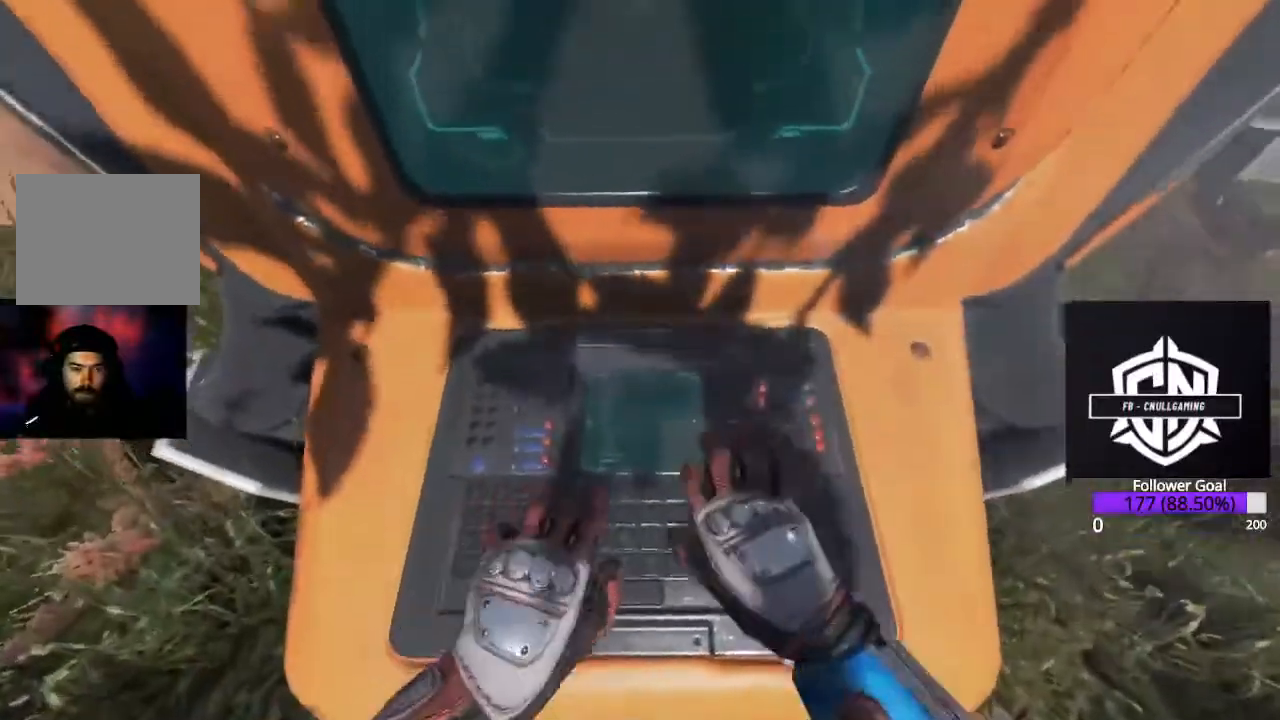
{"dt_ms": 500, "buttons": [], "left_stick": "down-left", "right_stick": "center", "events": [[500, "left_stick", "down-left"]]}
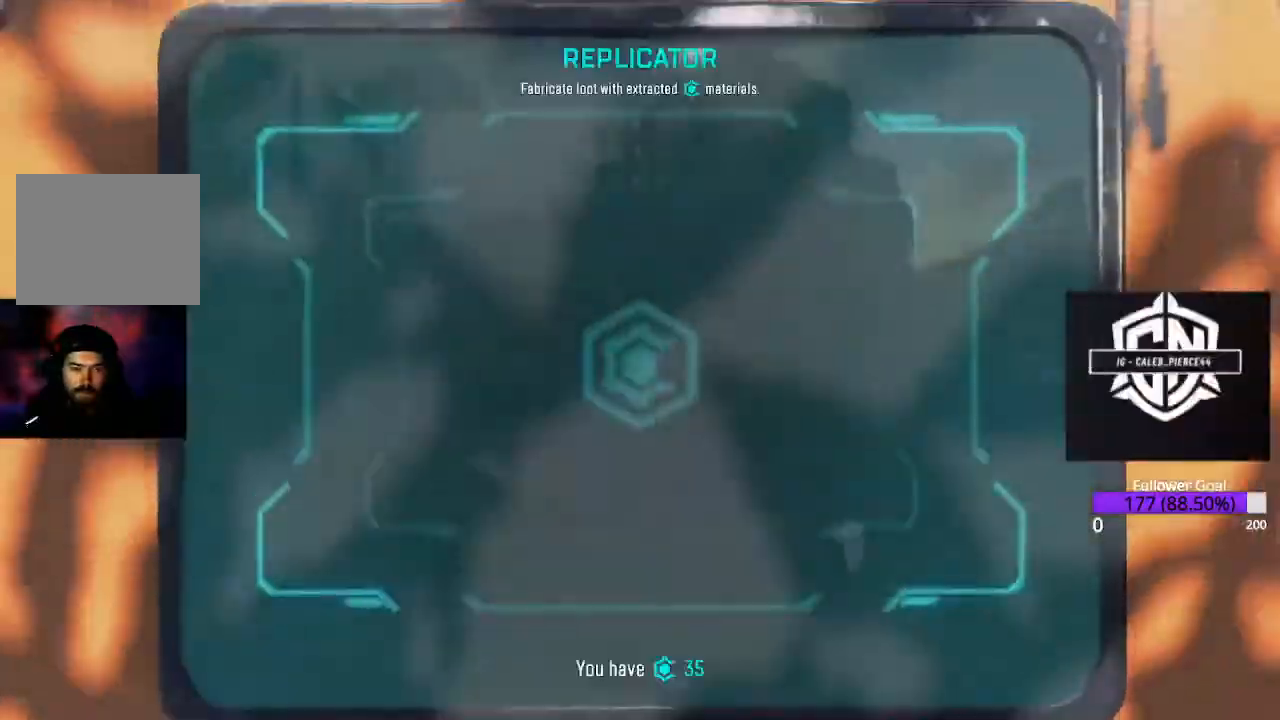
{"dt_ms": 500, "buttons": [], "left_stick": "down-left", "right_stick": "center", "events": [[333, "A", "down"], [433, "A", "up"]]}
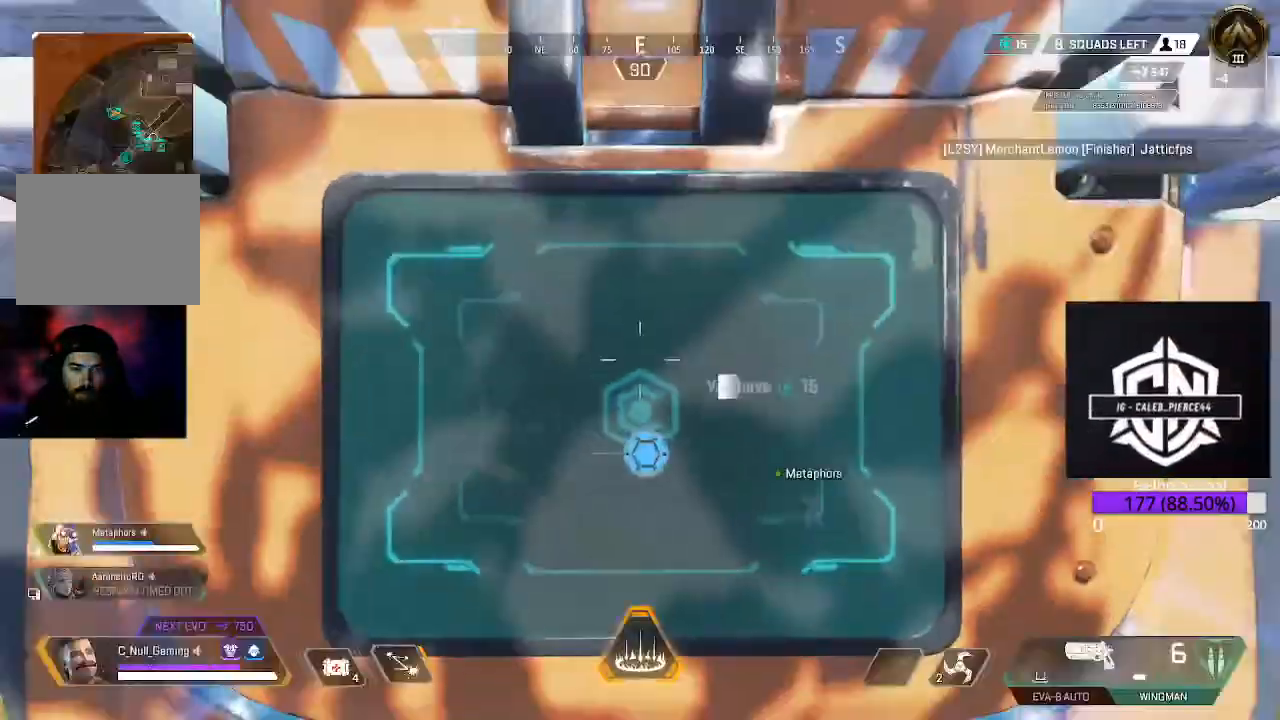
{"dt_ms": 500, "buttons": [], "left_stick": "up-left", "right_stick": "down-right", "events": [[200, "left_stick", "left"], [333, "left_stick", "up-left"], [483, "right_stick", "down-right"]]}
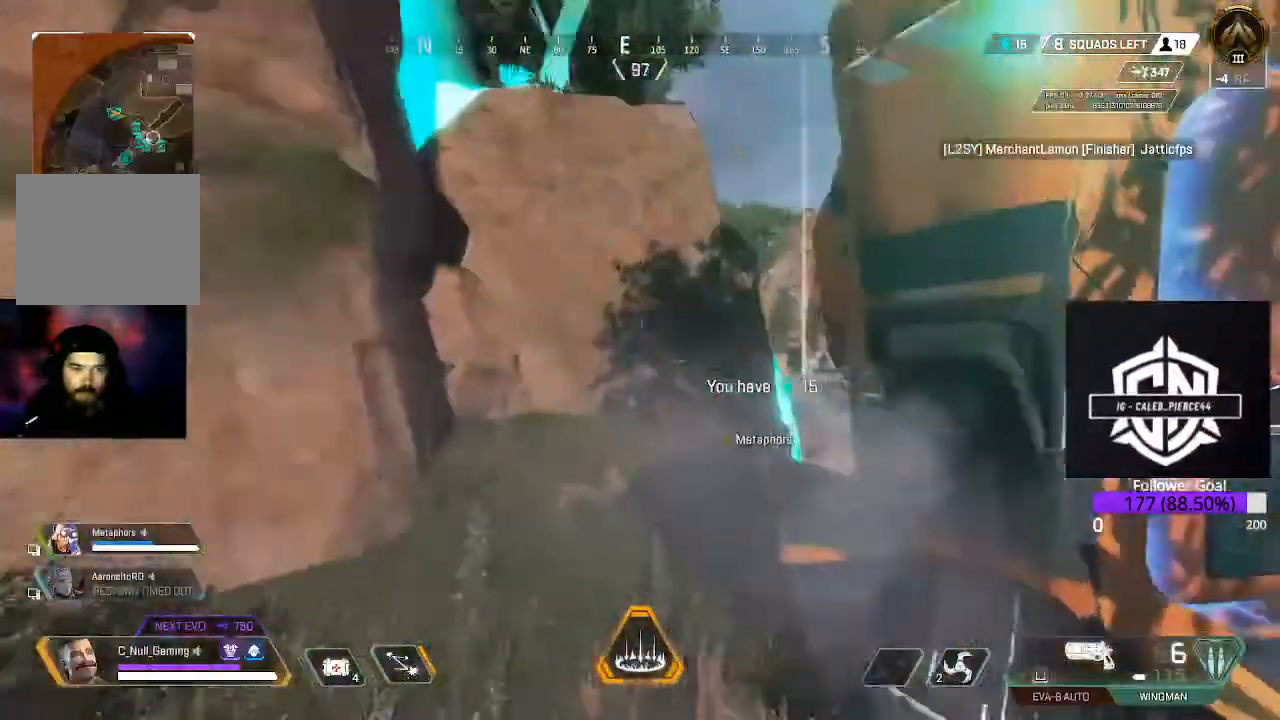
{"dt_ms": 500, "buttons": [], "left_stick": "up-left", "right_stick": "right", "events": [[50, "L3", "down"], [350, "L3", "up"], [483, "right_stick", "right"]]}
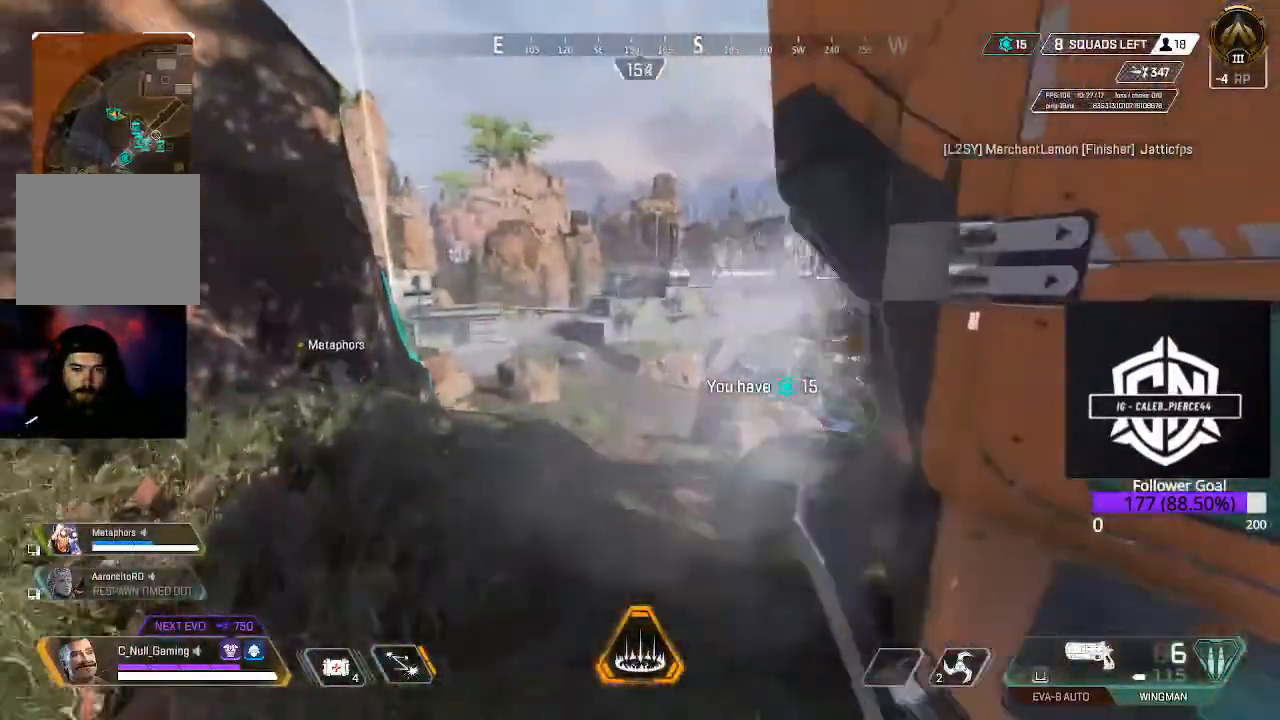
{"dt_ms": 500, "buttons": ["L2"], "left_stick": "left", "right_stick": "right", "events": [[333, "left_stick", "left"], [367, "L2", "down"]]}
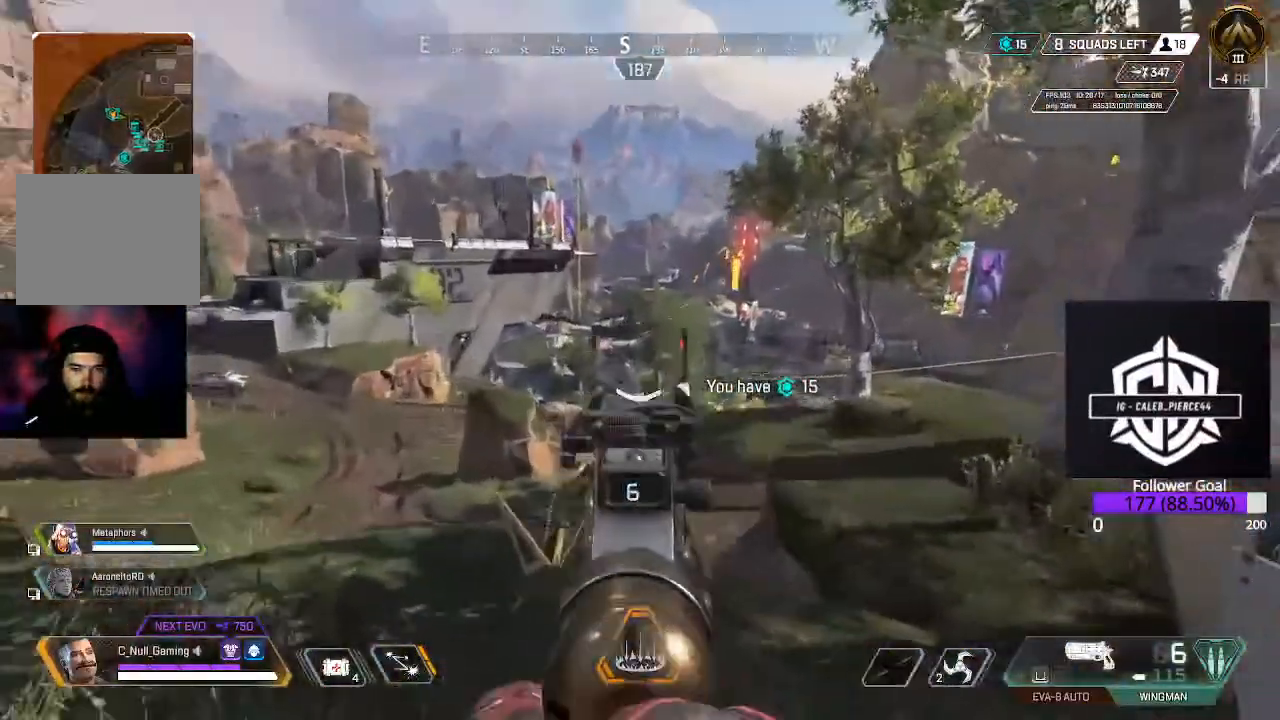
{"dt_ms": 500, "buttons": ["L2"], "left_stick": "right", "right_stick": "down-right", "events": [[150, "right_stick", "down-right"], [333, "left_stick", "down-left"], [433, "left_stick", "down-right"], [500, "left_stick", "right"]]}
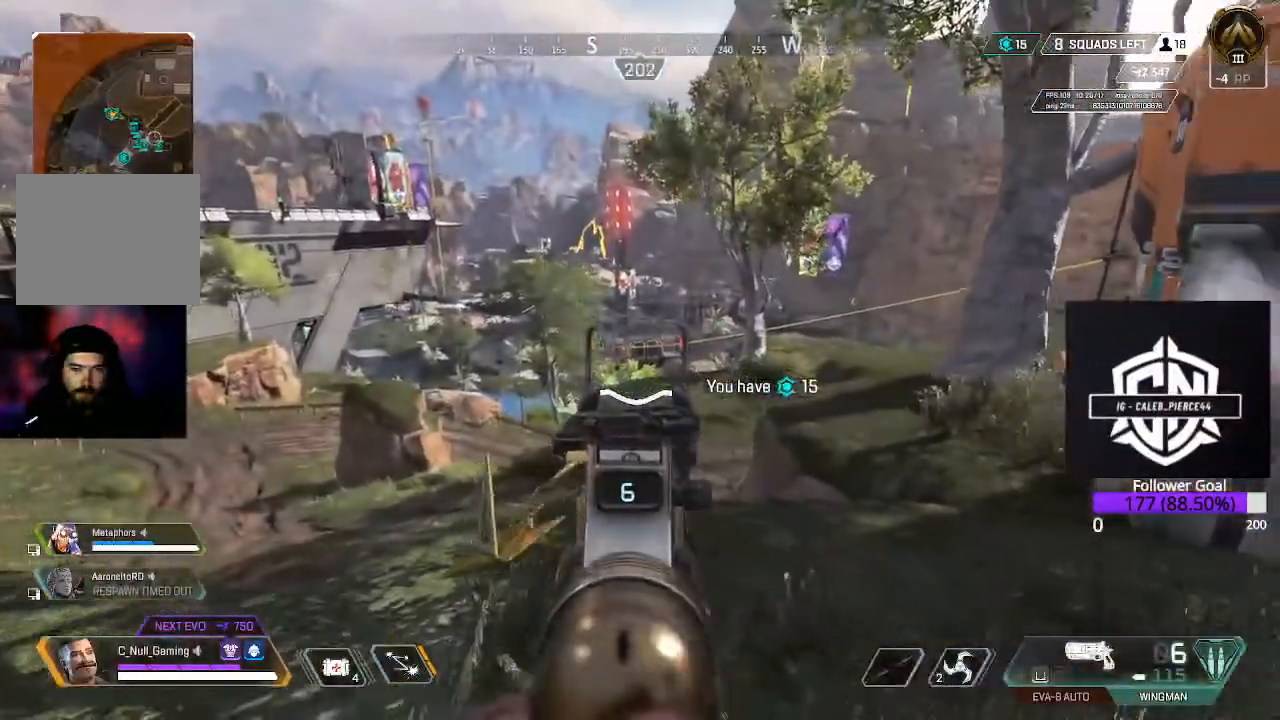
{"dt_ms": 500, "buttons": ["L2"], "left_stick": "up-right", "right_stick": "center", "events": [[233, "right_stick", "center"], [267, "left_stick", "up-right"]]}